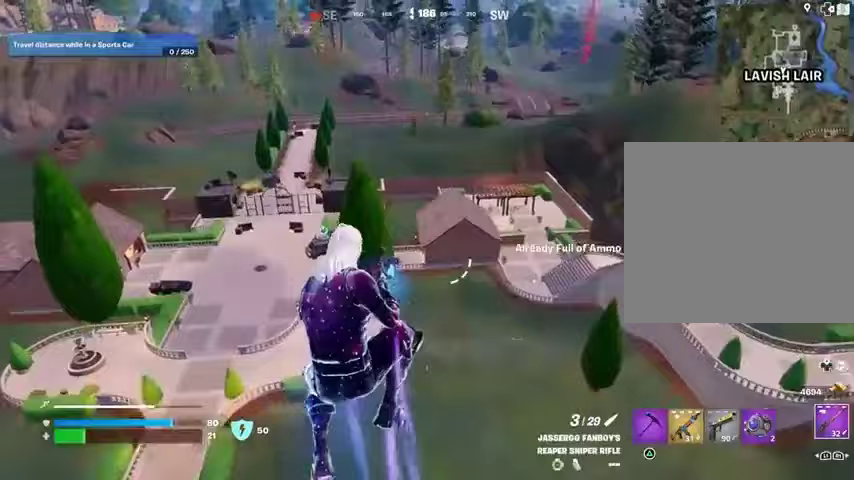
Gameplay with a controller (PlayStation layout); each line is a JSON object with the inputs held at the frame after it. "events" lists button and stick changes between this image and that frame as [ms after this image, input, new state], when the widget could be followed in between.
{"buttons": ["R2"], "left_stick": "up", "right_stick": "center", "events": [[67, "right_stick", "up-left"], [167, "right_stick", "center"], [400, "right_stick", "up-left"], [500, "R2", "down"], [500, "right_stick", "center"]]}
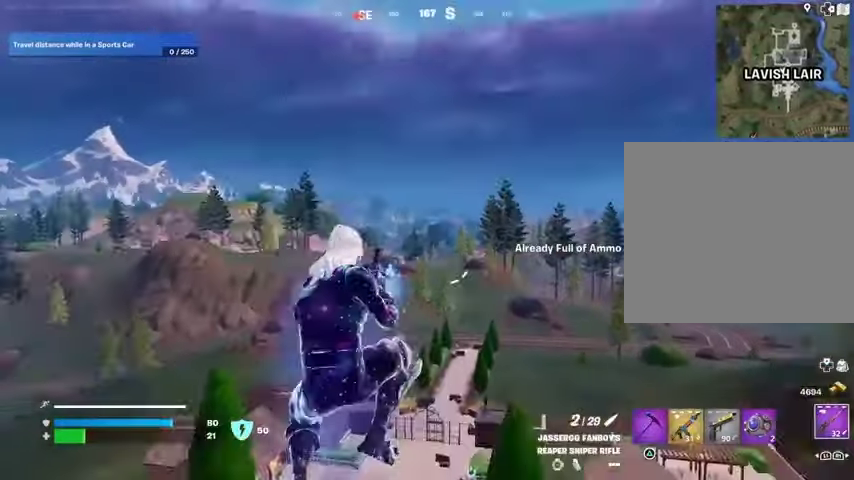
{"buttons": [], "left_stick": "up", "right_stick": "center", "events": [[33, "TRIANGLE", "down"], [100, "R2", "up"], [100, "TRIANGLE", "up"]]}
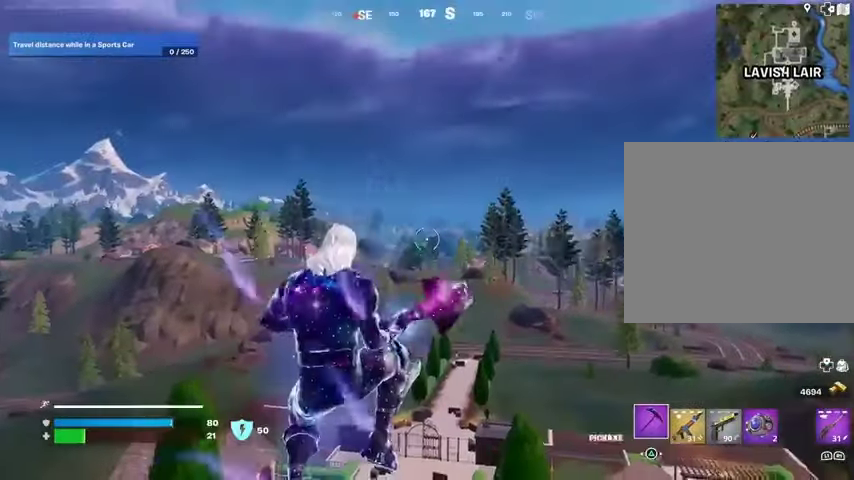
{"buttons": ["R3"], "left_stick": "down-right", "right_stick": "left", "events": [[167, "left_stick", "up-right"], [167, "right_stick", "left"], [200, "R1", "down"], [267, "R1", "up"], [300, "left_stick", "down-right"], [500, "R3", "down"]]}
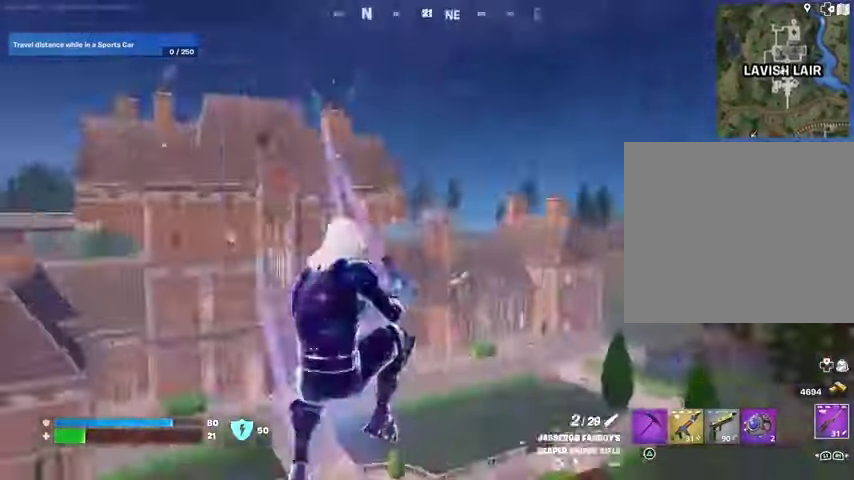
{"buttons": [], "left_stick": "down", "right_stick": "center", "events": [[100, "R3", "up"], [200, "left_stick", "down"], [200, "right_stick", "center"], [300, "SQUARE", "down"], [367, "SQUARE", "up"]]}
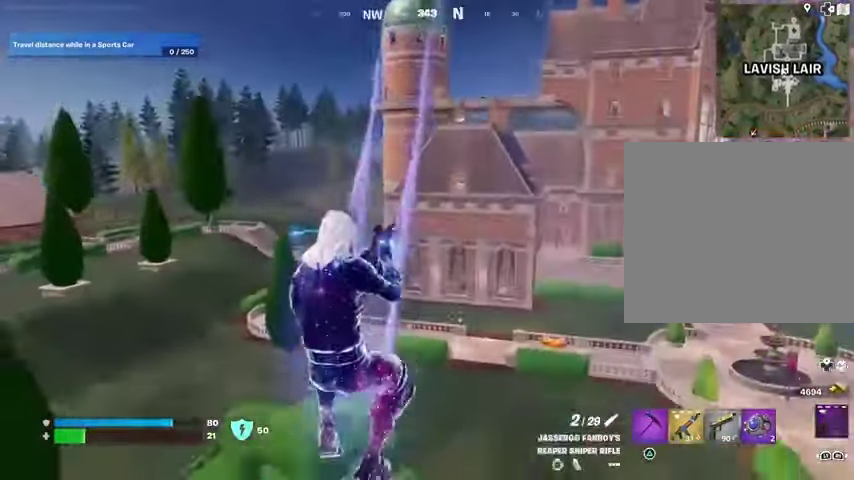
{"buttons": [], "left_stick": "up", "right_stick": "left", "events": [[67, "left_stick", "left"], [167, "right_stick", "left"], [233, "left_stick", "up-left"], [400, "left_stick", "up"]]}
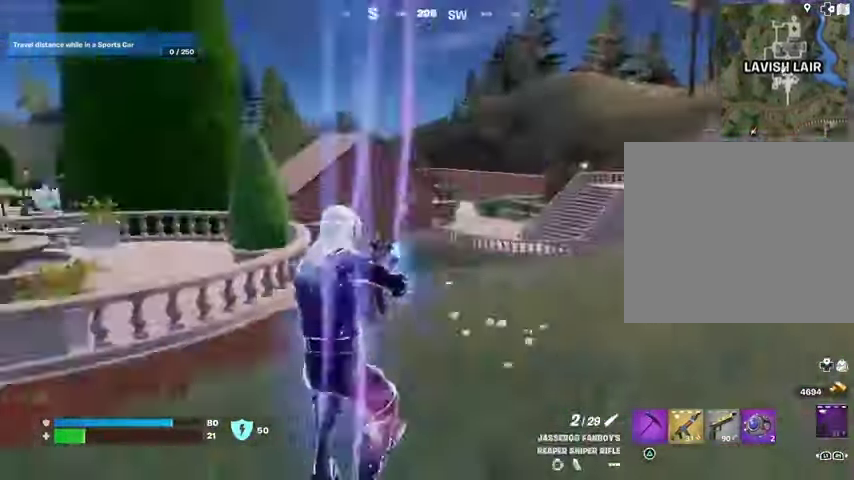
{"buttons": [], "left_stick": "left", "right_stick": "center", "events": [[67, "right_stick", "center"], [200, "CROSS", "down"], [267, "CROSS", "up"], [500, "left_stick", "left"]]}
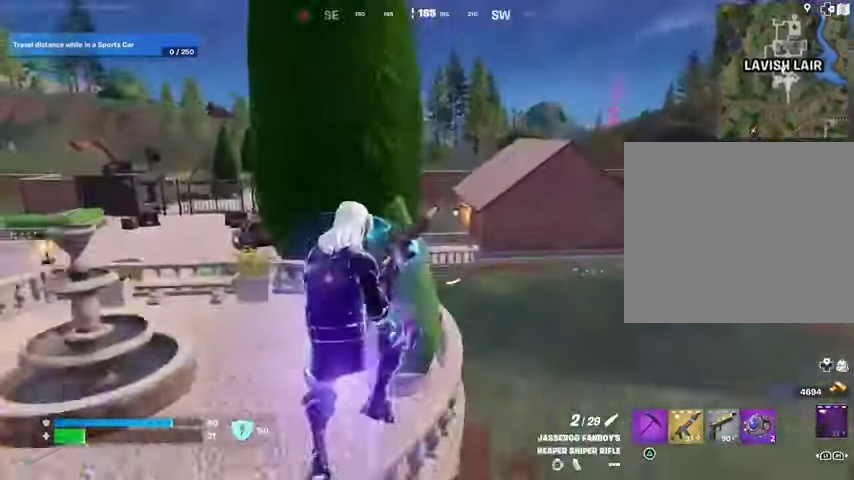
{"buttons": [], "left_stick": "left", "right_stick": "center", "events": [[67, "right_stick", "left"], [133, "right_stick", "center"]]}
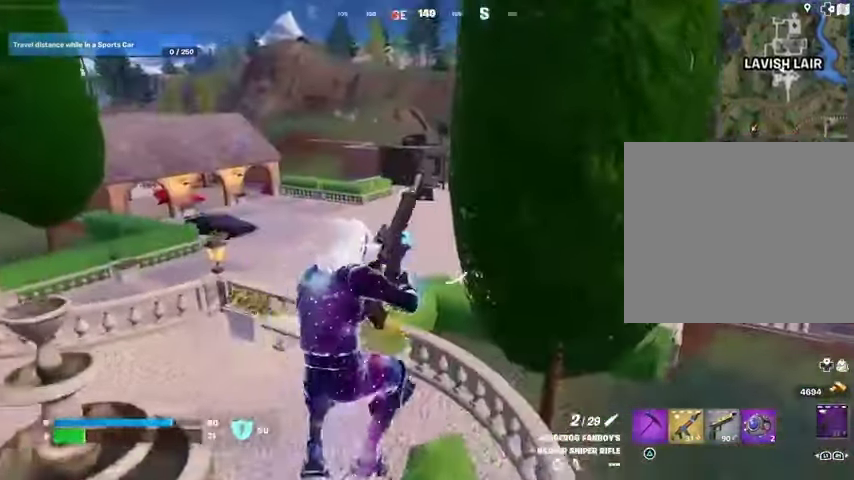
{"buttons": [], "left_stick": "up", "right_stick": "center", "events": [[133, "right_stick", "left"], [267, "left_stick", "up"], [267, "right_stick", "center"]]}
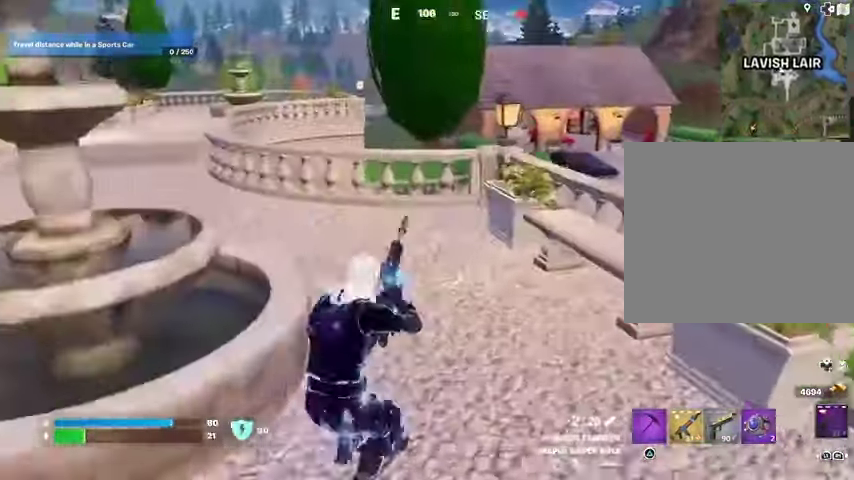
{"buttons": [], "left_stick": "up", "right_stick": "left", "events": [[433, "right_stick", "left"]]}
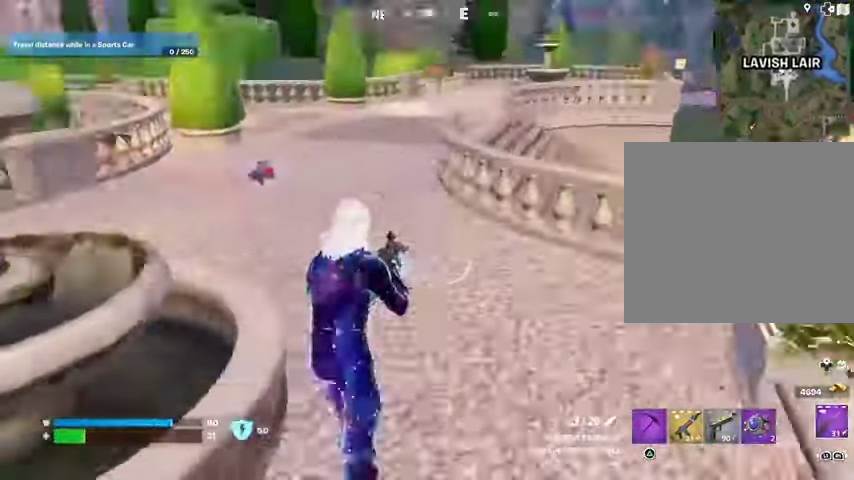
{"buttons": ["L3"], "left_stick": "up", "right_stick": "center", "events": [[100, "right_stick", "center"], [400, "L3", "down"]]}
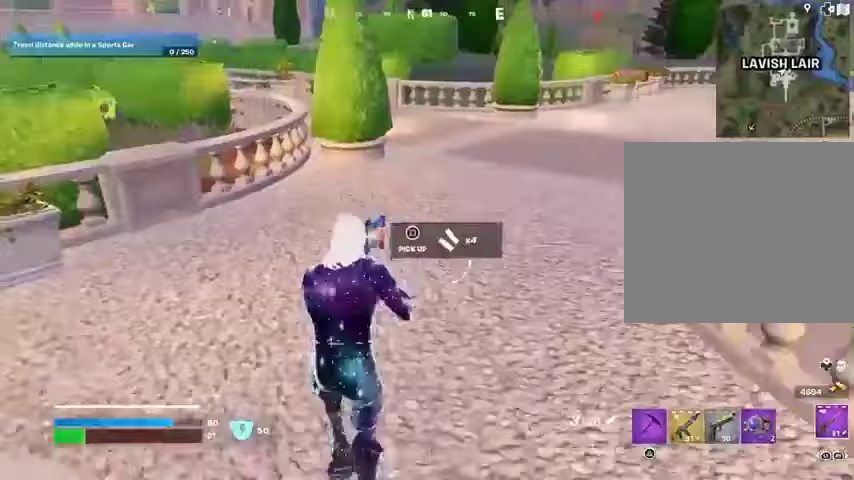
{"buttons": [], "left_stick": "up", "right_stick": "center", "events": [[33, "L3", "up"], [67, "right_stick", "right"], [167, "right_stick", "center"], [333, "right_stick", "left"], [500, "right_stick", "center"]]}
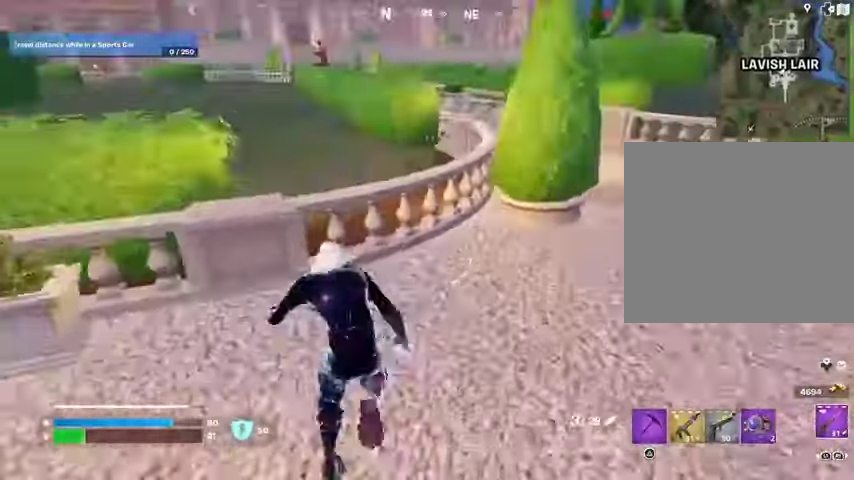
{"buttons": ["CROSS"], "left_stick": "up", "right_stick": "center", "events": [[33, "left_stick", "up-right"], [133, "right_stick", "right"], [500, "CROSS", "down"], [500, "left_stick", "up"], [500, "right_stick", "center"]]}
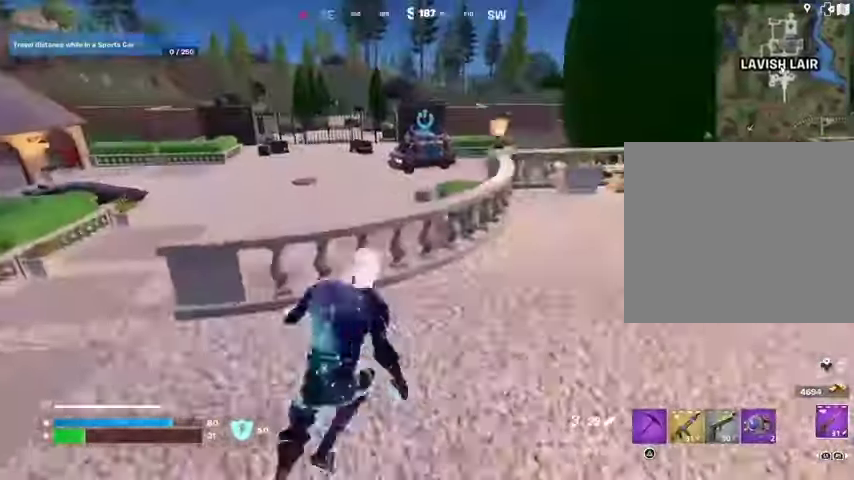
{"buttons": [], "left_stick": "up", "right_stick": "center", "events": [[33, "R1", "down"], [67, "CROSS", "up"], [167, "R1", "up"]]}
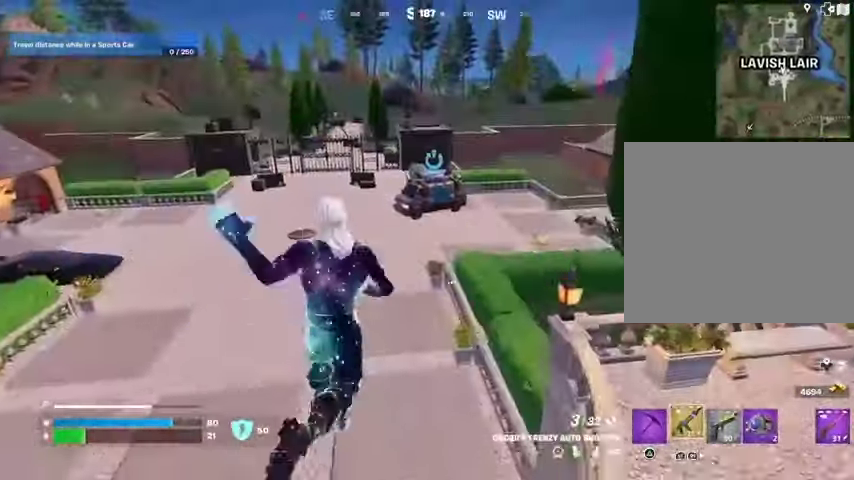
{"buttons": [], "left_stick": "up-right", "right_stick": "up-right", "events": [[133, "left_stick", "up-right"], [300, "R3", "down"], [400, "R3", "up"], [433, "right_stick", "up-right"]]}
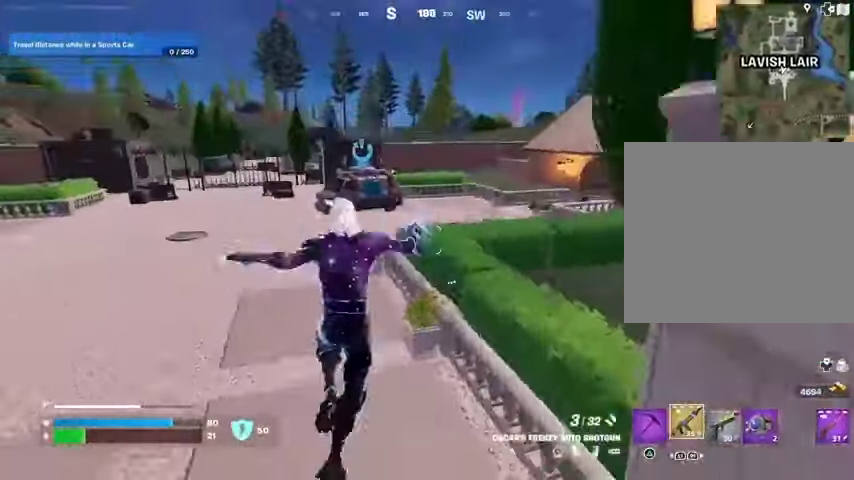
{"buttons": ["SQUARE"], "left_stick": "up", "right_stick": "center", "events": [[33, "R1", "down"], [33, "right_stick", "center"], [133, "R1", "up"], [267, "CROSS", "down"], [267, "left_stick", "center"], [333, "CROSS", "up"], [467, "SQUARE", "down"], [500, "left_stick", "up"]]}
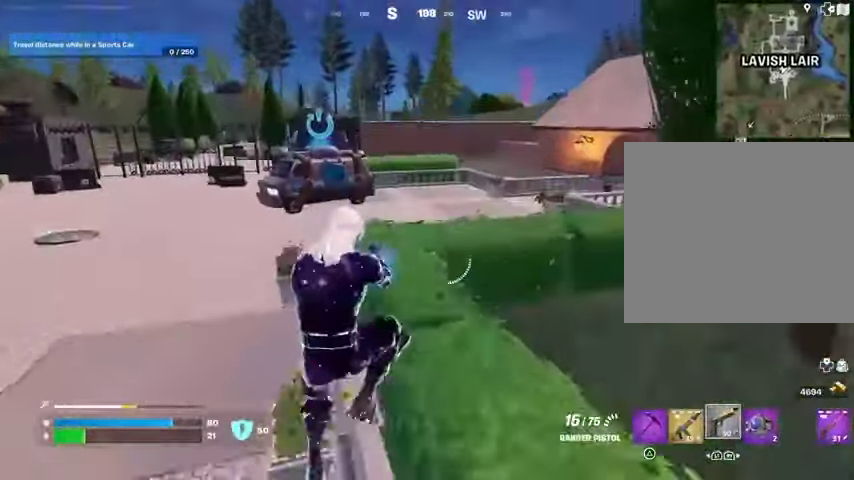
{"buttons": [], "left_stick": "up-left", "right_stick": "right", "events": [[33, "SQUARE", "up"], [133, "left_stick", "up-left"], [467, "right_stick", "right"]]}
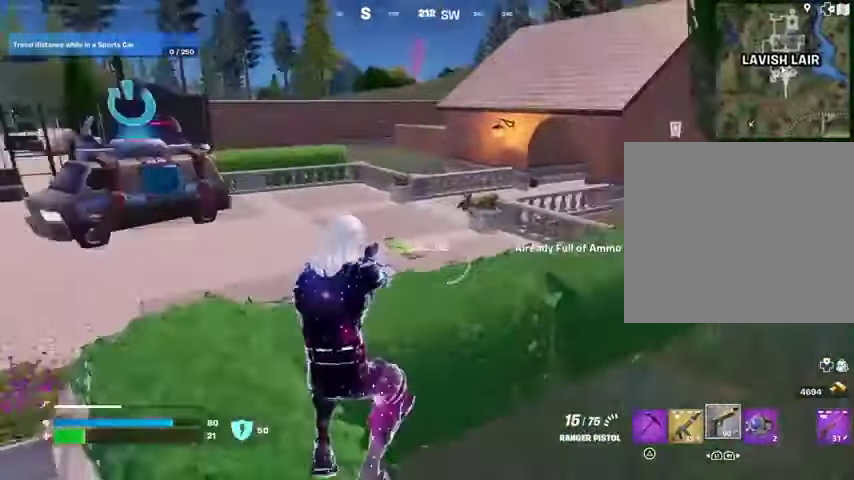
{"buttons": [], "left_stick": "up", "right_stick": "center", "events": [[33, "L1", "down"], [67, "CROSS", "down"], [67, "right_stick", "center"], [100, "CROSS", "up"], [100, "L1", "up"], [167, "left_stick", "up"], [400, "SQUARE", "down"], [433, "SQUARE", "up"]]}
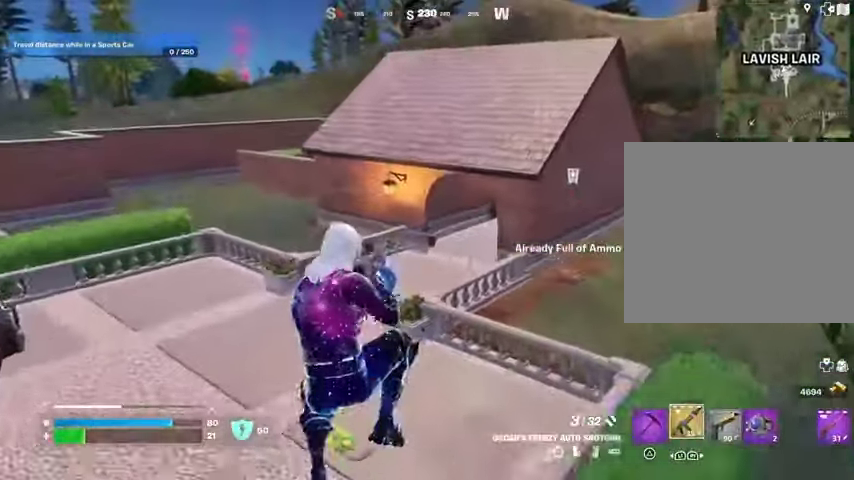
{"buttons": [], "left_stick": "up", "right_stick": "center", "events": [[33, "SQUARE", "down"], [33, "left_stick", "up-left"], [100, "SQUARE", "up"], [167, "right_stick", "left"], [233, "left_stick", "up"], [400, "right_stick", "center"]]}
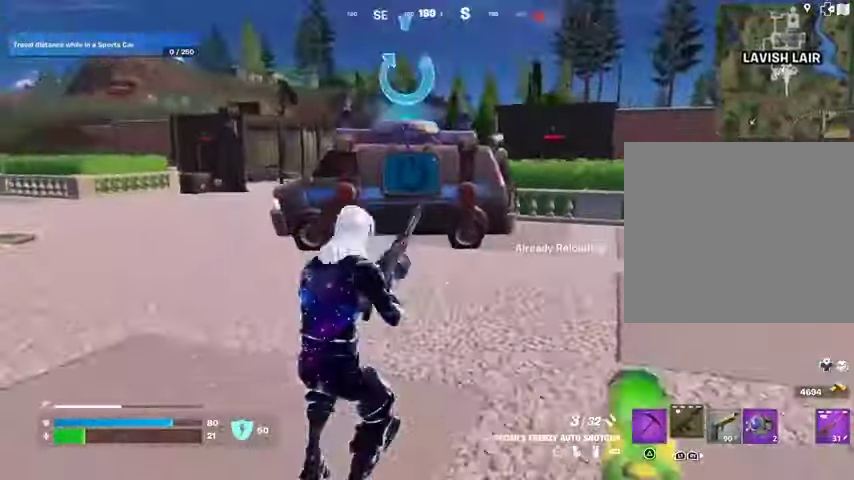
{"buttons": [], "left_stick": "up", "right_stick": "center", "events": [[300, "right_stick", "right"], [500, "right_stick", "center"]]}
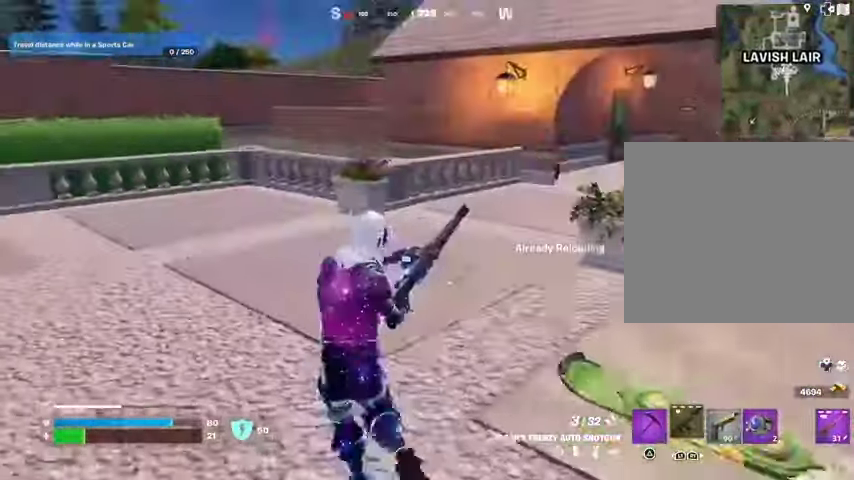
{"buttons": [], "left_stick": "up", "right_stick": "right", "events": [[467, "right_stick", "right"]]}
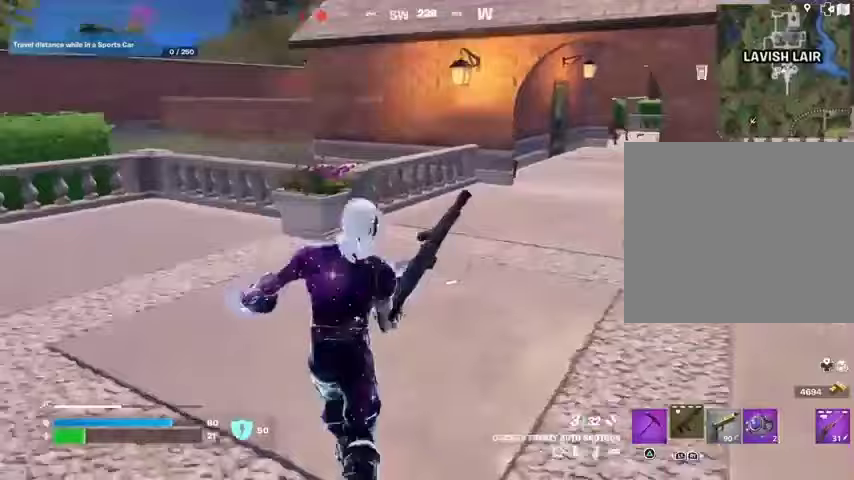
{"buttons": [], "left_stick": "up-left", "right_stick": "center", "events": [[133, "right_stick", "center"], [267, "left_stick", "up-left"]]}
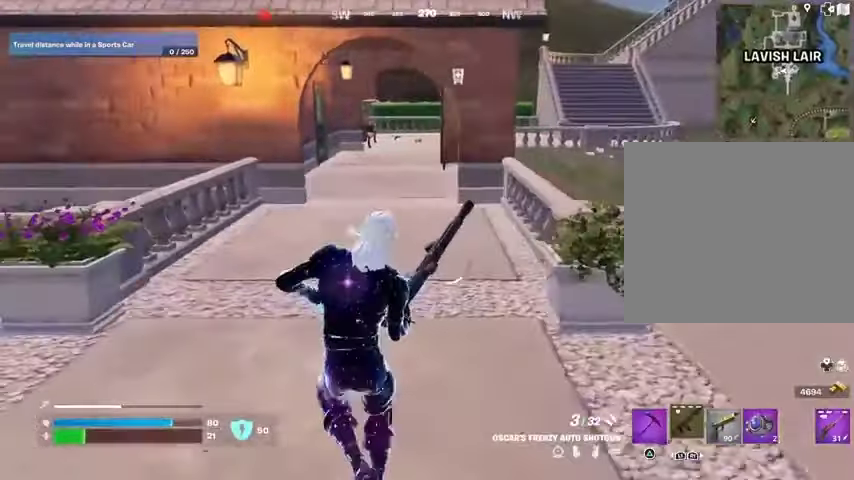
{"buttons": [], "left_stick": "up", "right_stick": "center", "events": [[267, "left_stick", "up"]]}
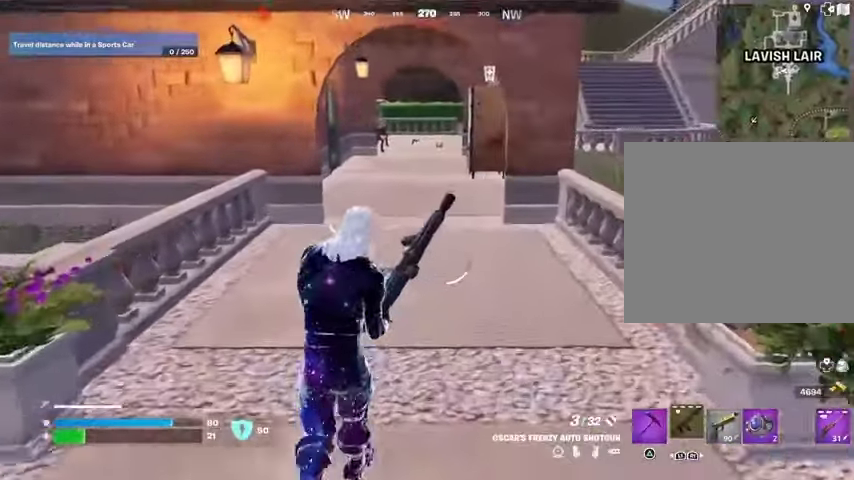
{"buttons": [], "left_stick": "up", "right_stick": "center", "events": []}
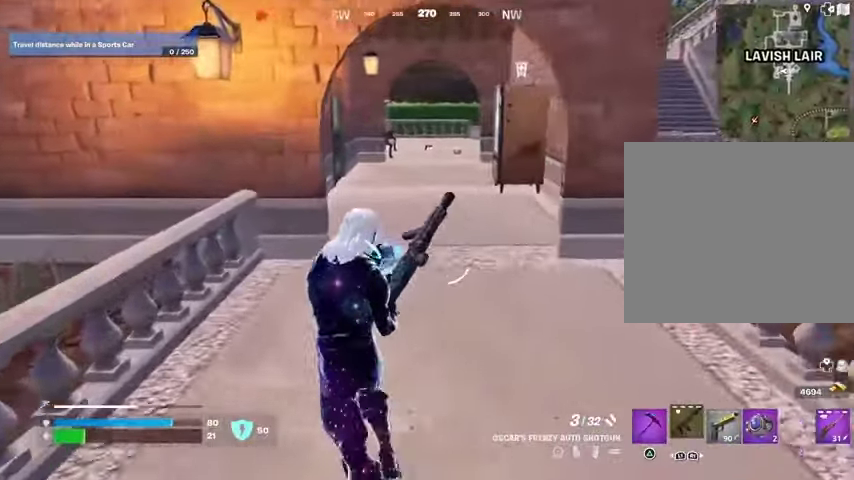
{"buttons": [], "left_stick": "up", "right_stick": "center", "events": []}
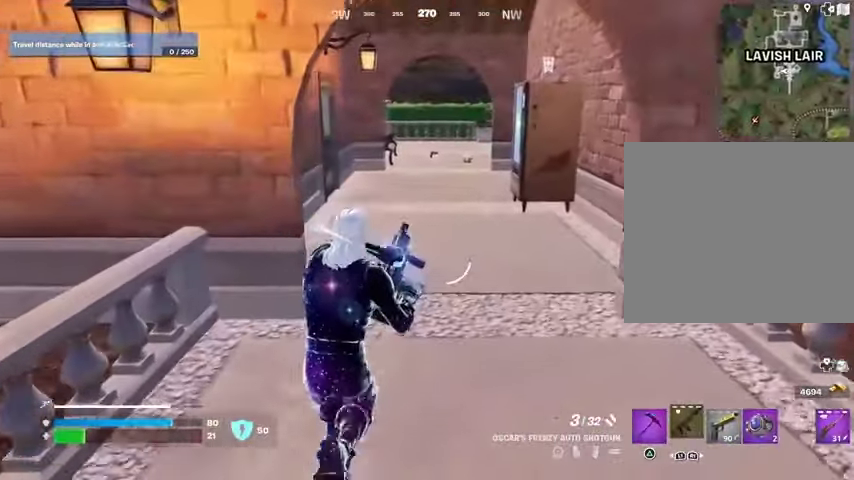
{"buttons": [], "left_stick": "up", "right_stick": "center", "events": []}
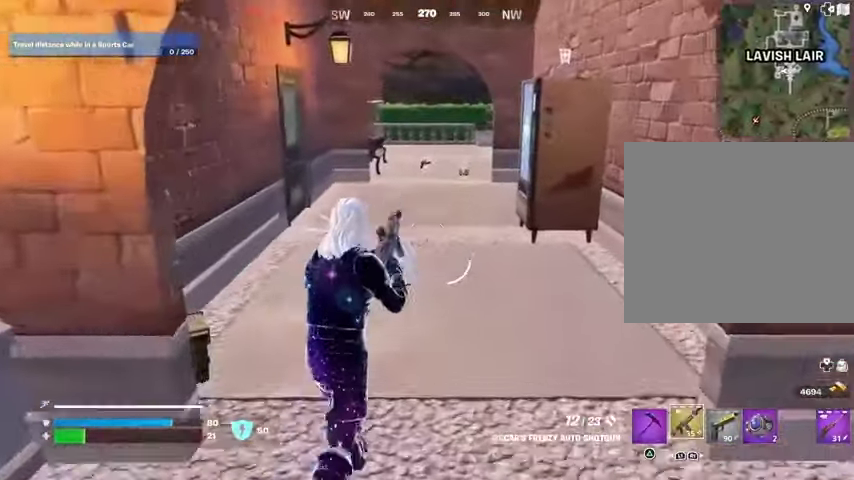
{"buttons": [], "left_stick": "up", "right_stick": "up-right", "events": [[300, "TRIANGLE", "down"], [367, "TRIANGLE", "up"], [500, "right_stick", "up-right"]]}
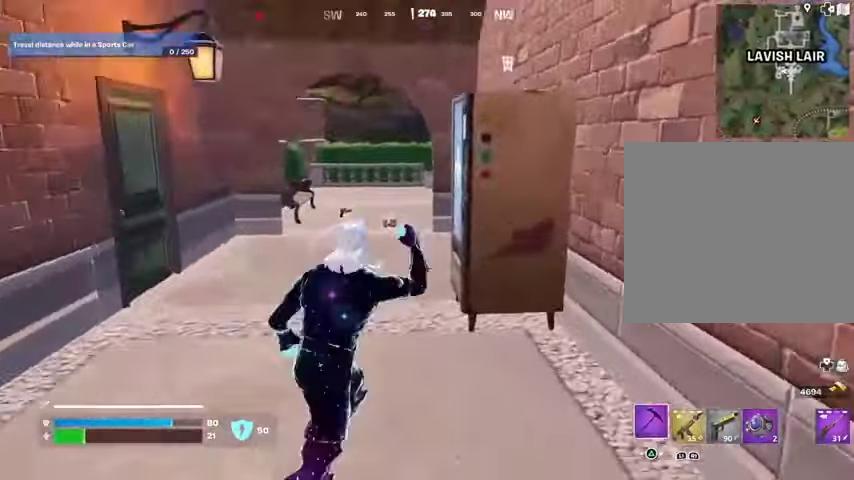
{"buttons": ["CROSS"], "left_stick": "center", "right_stick": "center", "events": [[67, "right_stick", "center"], [167, "SQUARE", "down"], [167, "left_stick", "center"], [200, "SQUARE", "up"], [333, "right_stick", "right"], [433, "CROSS", "down"], [433, "right_stick", "center"]]}
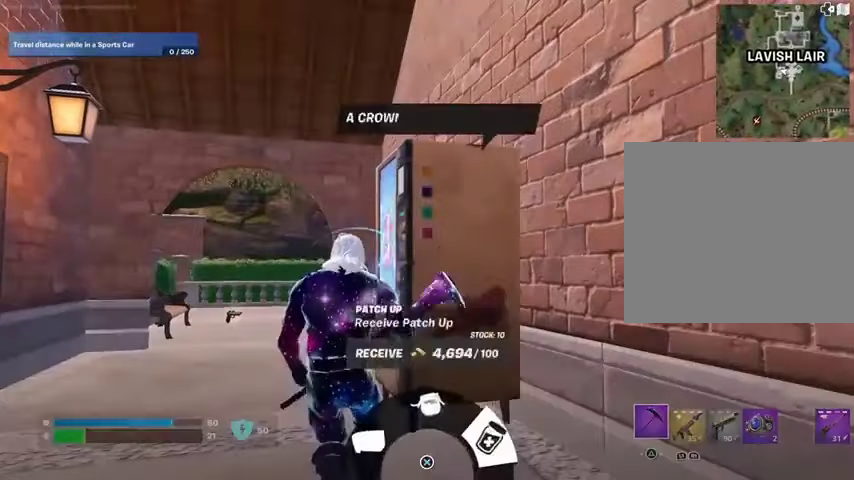
{"buttons": [], "left_stick": "center", "right_stick": "center", "events": [[67, "CROSS", "up"], [167, "CROSS", "down"], [267, "CROSS", "up"]]}
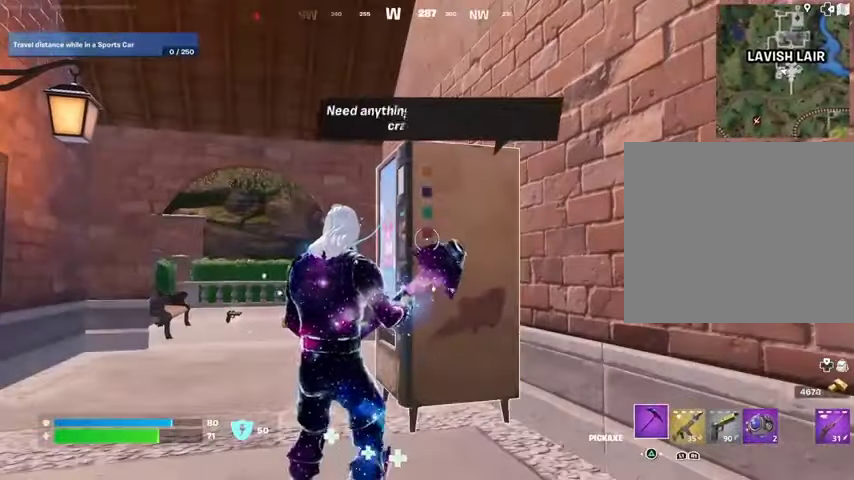
{"buttons": ["CROSS"], "left_stick": "center", "right_stick": "center", "events": [[100, "SQUARE", "down"], [200, "SQUARE", "up"], [300, "right_stick", "right"], [400, "CROSS", "down"], [400, "right_stick", "center"], [433, "CROSS", "up"], [500, "CROSS", "down"]]}
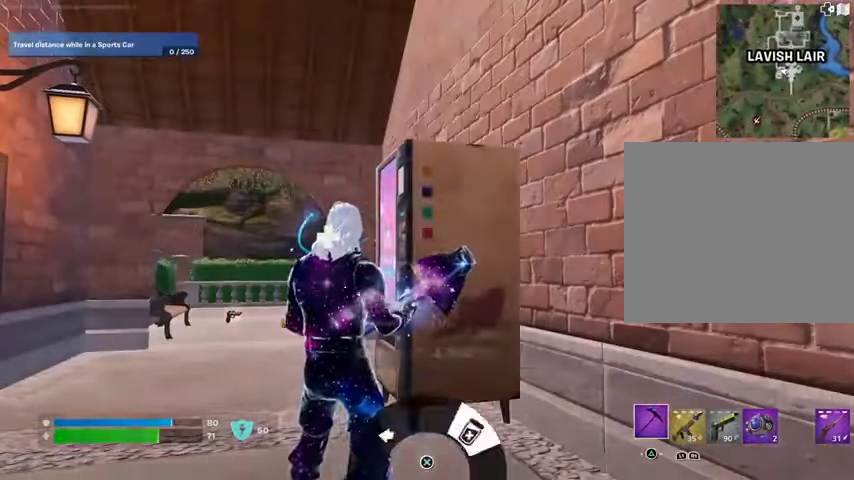
{"buttons": [], "left_stick": "center", "right_stick": "center", "events": [[67, "CROSS", "up"], [400, "SQUARE", "down"], [500, "SQUARE", "up"]]}